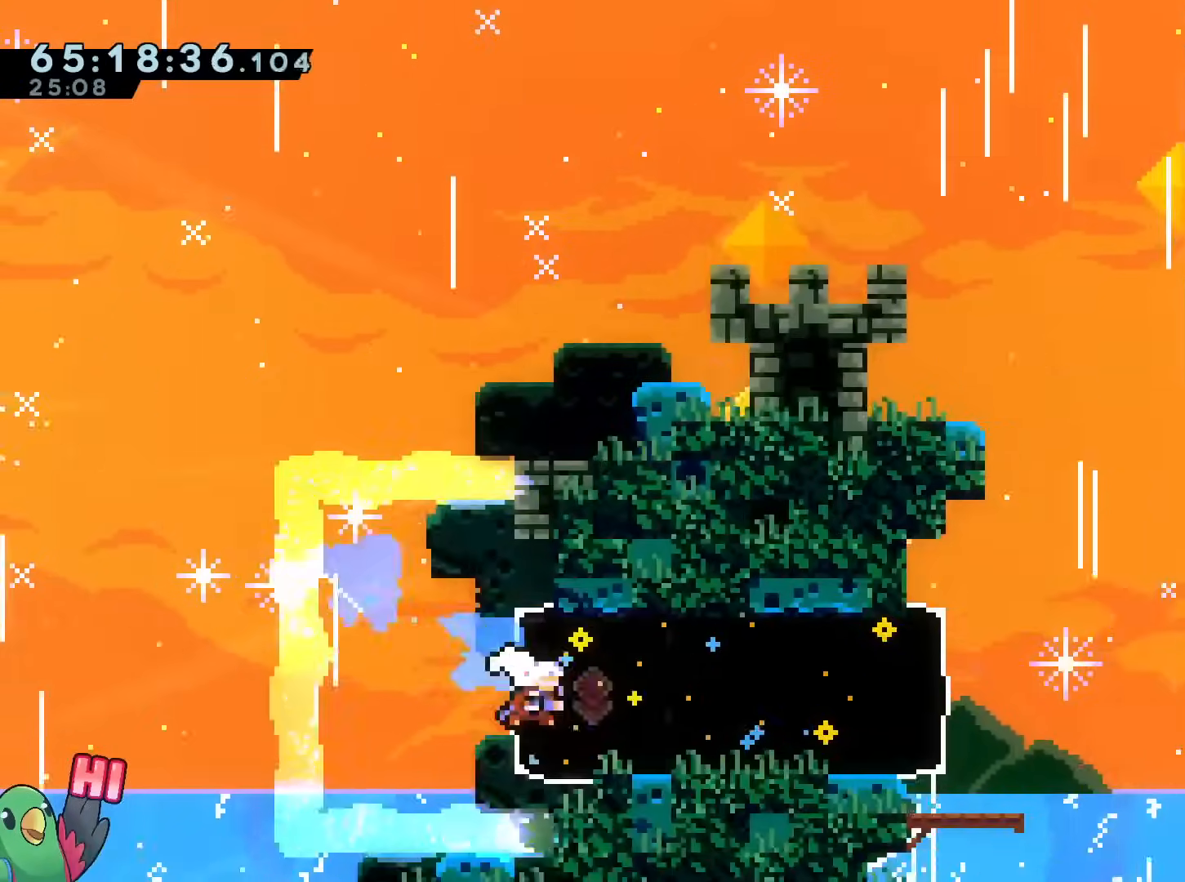
Gameplay with a controller (Nintendo layout); each line is a JSON object with the inputs held at the frame after it. "events" lists button and stick changes between this image and that frame as [ms after this image, input, new state], when the widget could be followed in between. Not read: HOME L1 L3 R2 R3 START.
{"buttons": ["B", "R1"], "left_stick": "right", "right_stick": "center"}
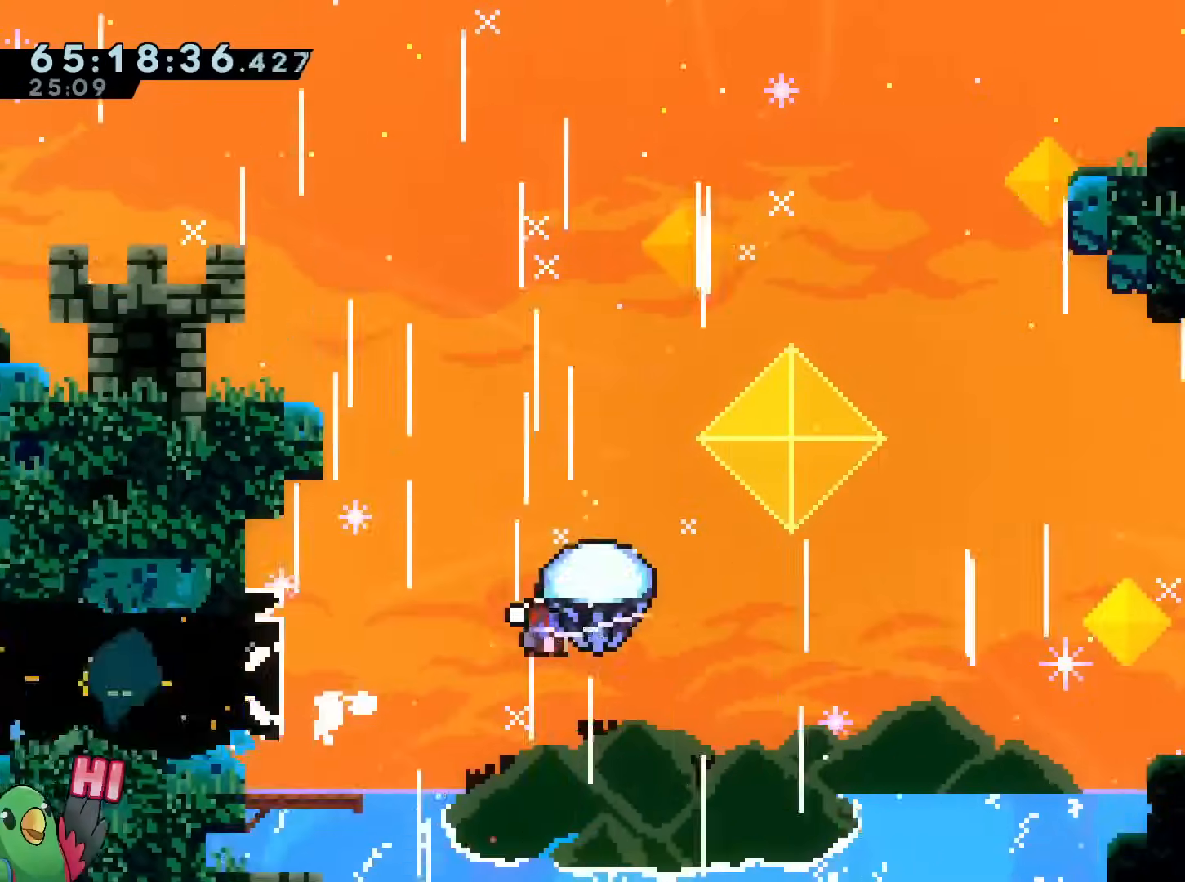
{"buttons": ["B"], "left_stick": "down-right", "right_stick": "center", "events": [[284, "DPAD_RIGHT", "down"], [367, "DPAD_RIGHT", "up"], [384, "R1", "up"], [384, "left_stick", "left"], [467, "left_stick", "down-right"]]}
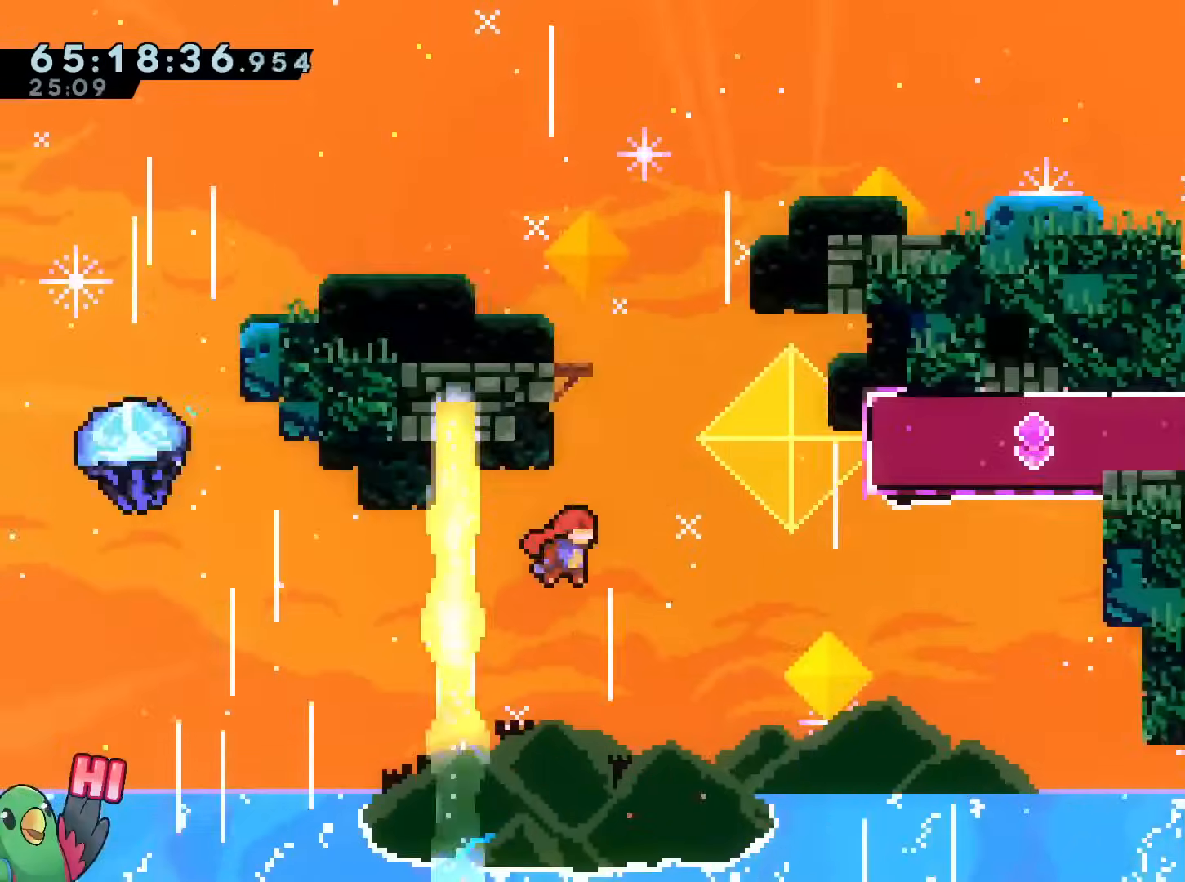
{"buttons": ["R1"], "left_stick": "center", "right_stick": "center", "events": [[16, "Y", "down"], [83, "R1", "down"], [167, "B", "up"], [167, "Y", "up"], [317, "left_stick", "center"]]}
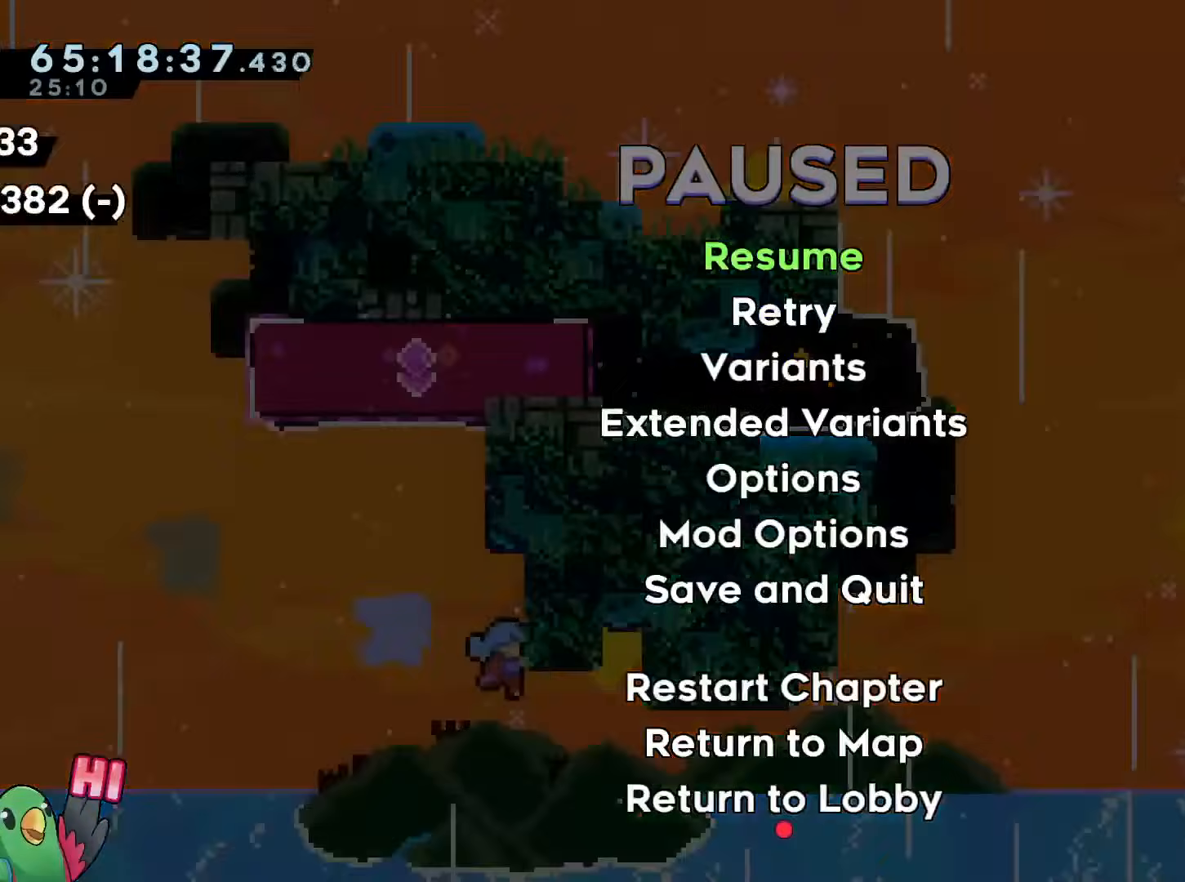
{"buttons": [], "left_stick": "center", "right_stick": "center", "events": [[134, "R1", "up"]]}
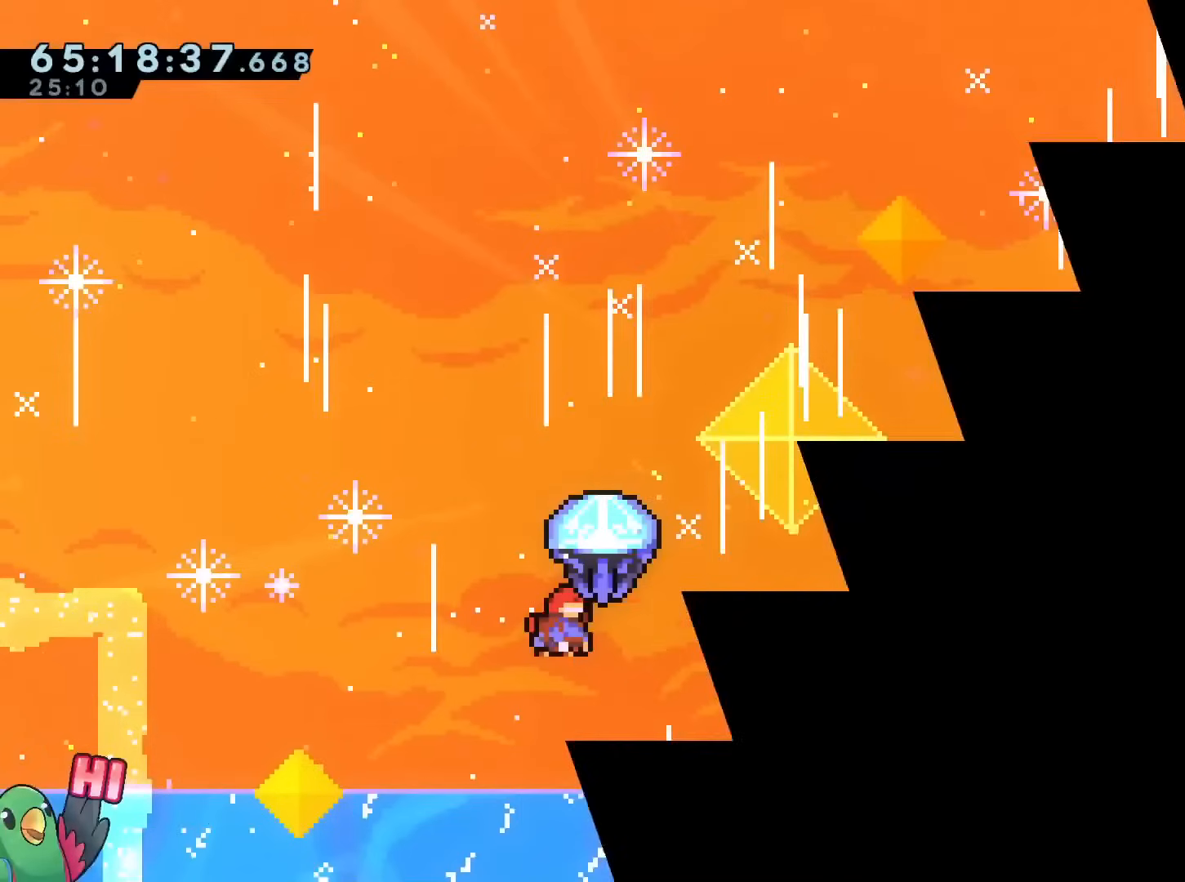
{"buttons": ["B", "R1"], "left_stick": "right", "right_stick": "center", "events": [[400, "R1", "down"], [434, "left_stick", "right"], [484, "B", "down"]]}
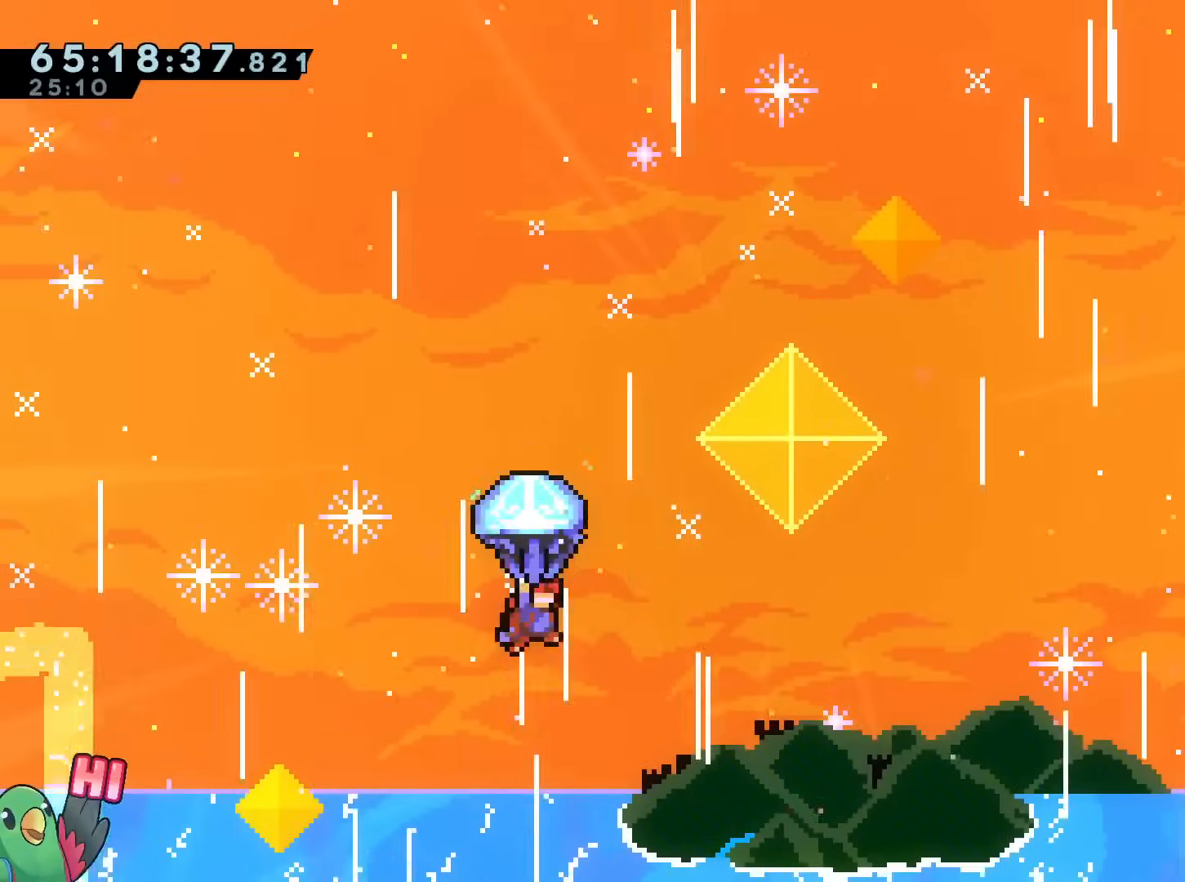
{"buttons": [], "left_stick": "down-right", "right_stick": "center", "events": [[200, "SELECT", "down"], [267, "SELECT", "up"], [351, "left_stick", "up"], [384, "R1", "up"], [401, "B", "up"], [467, "left_stick", "down-right"]]}
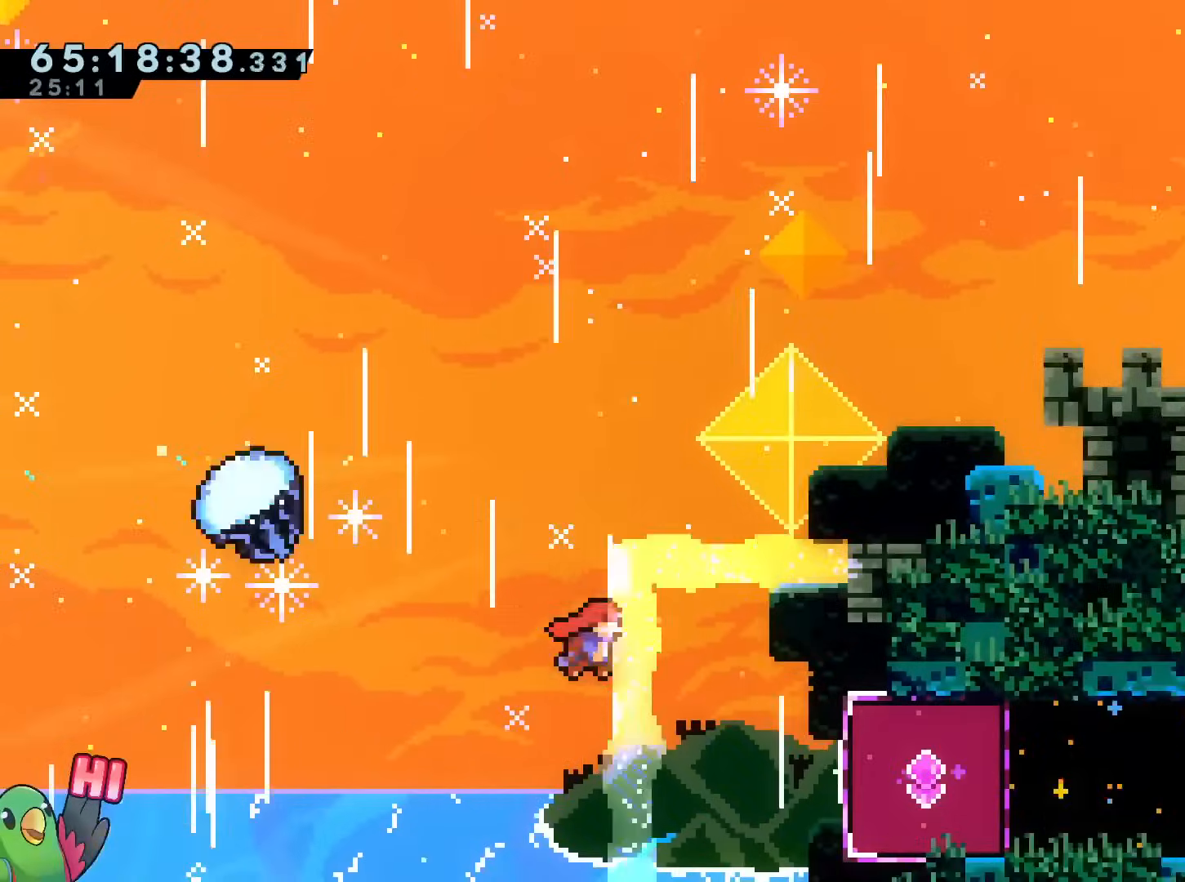
{"buttons": ["Y"], "left_stick": "right", "right_stick": "center"}
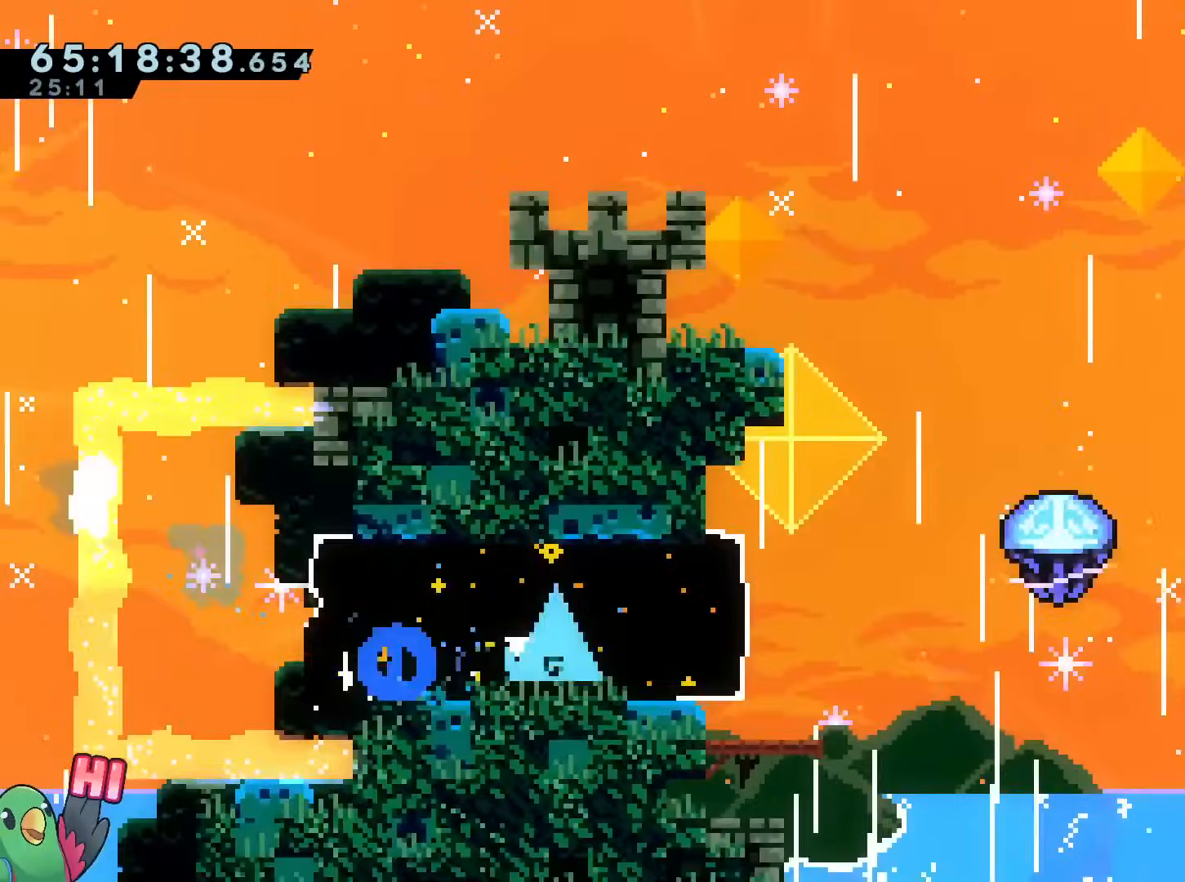
{"buttons": ["B", "R1"], "left_stick": "right", "right_stick": "center", "events": [[67, "Y", "up"], [117, "R1", "down"], [184, "B", "down"]]}
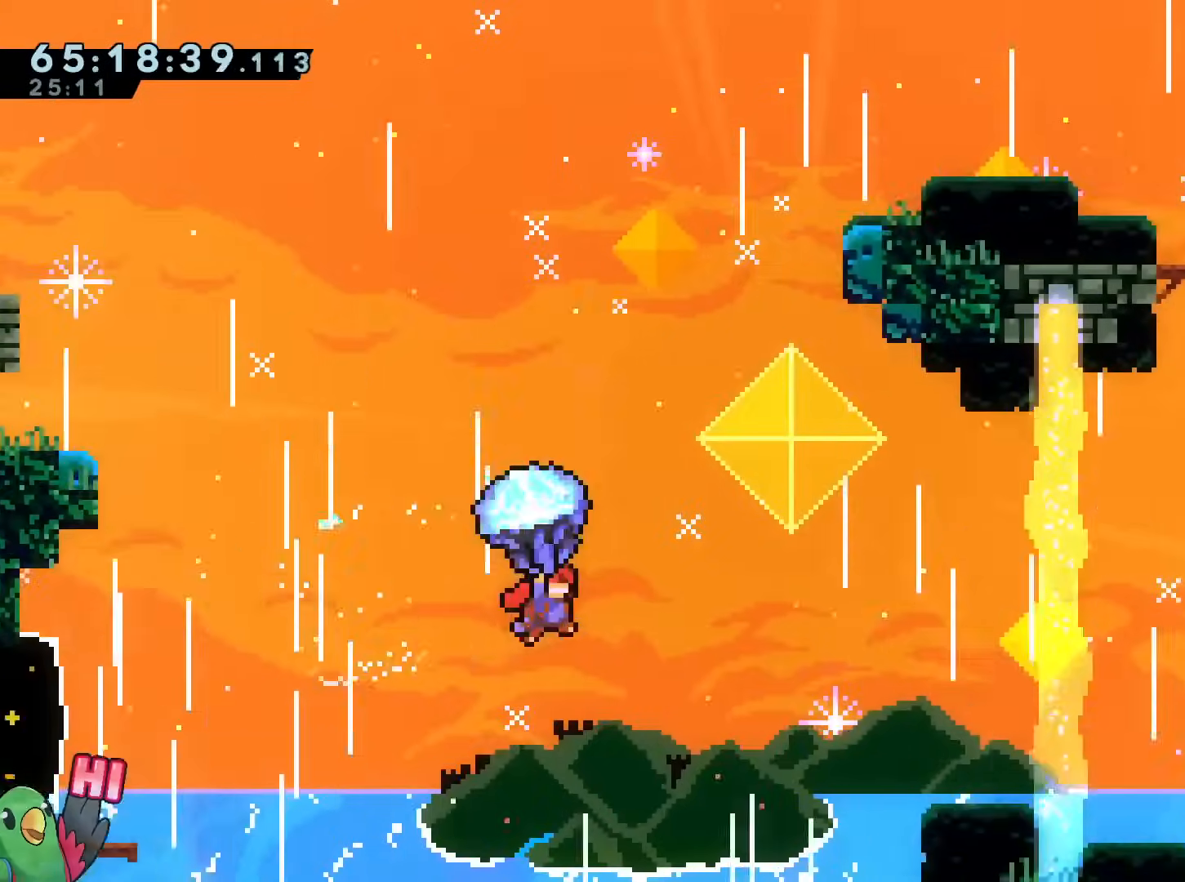
{"buttons": ["B"], "left_stick": "up-right", "right_stick": "center", "events": [[133, "R1", "up"], [133, "left_stick", "up-left"], [233, "left_stick", "right"], [300, "left_stick", "up-right"], [350, "Y", "down"], [484, "Y", "up"]]}
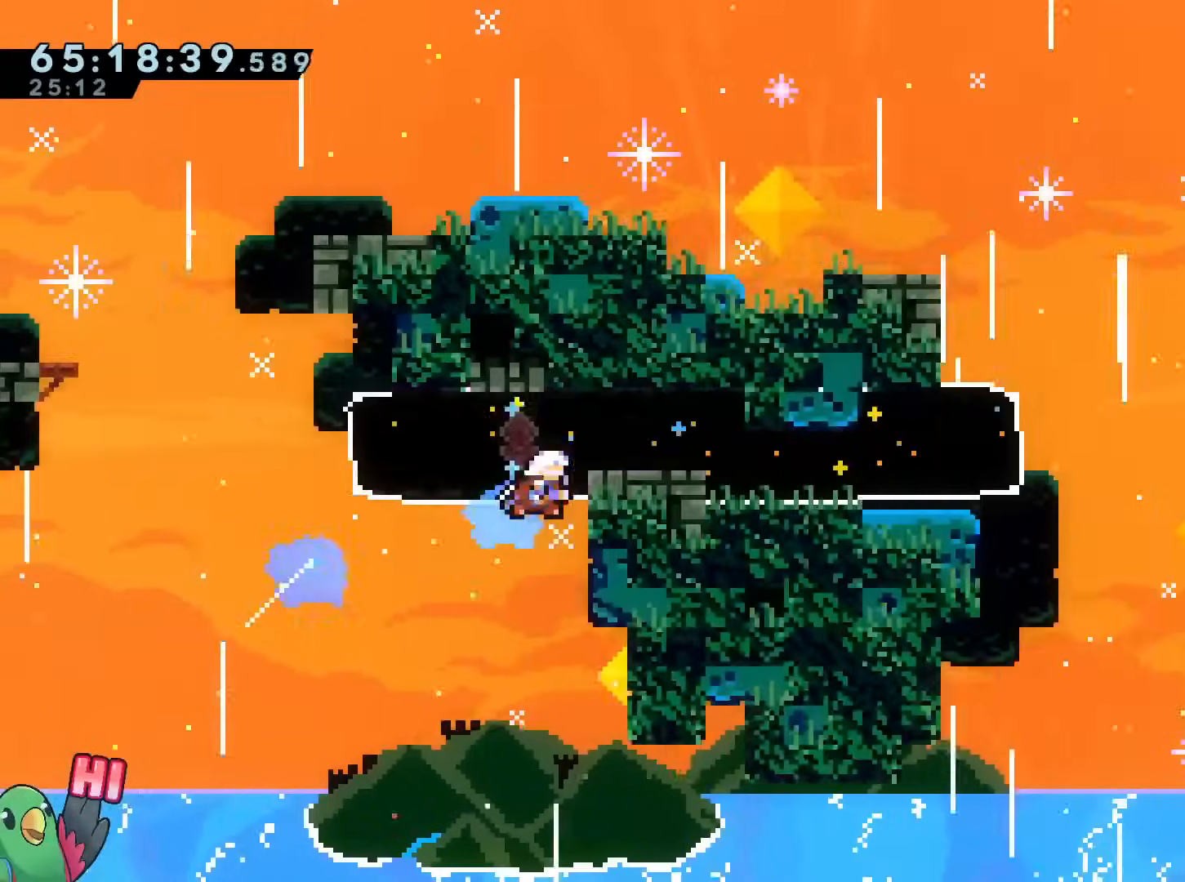
{"buttons": ["B", "R1"], "left_stick": "right", "right_stick": "center", "events": [[17, "B", "up"], [17, "left_stick", "right"], [84, "Y", "down"], [184, "X", "down"], [200, "Y", "up"], [234, "X", "up"], [251, "R1", "down"], [251, "Y", "down"], [351, "Y", "up"], [434, "B", "down"]]}
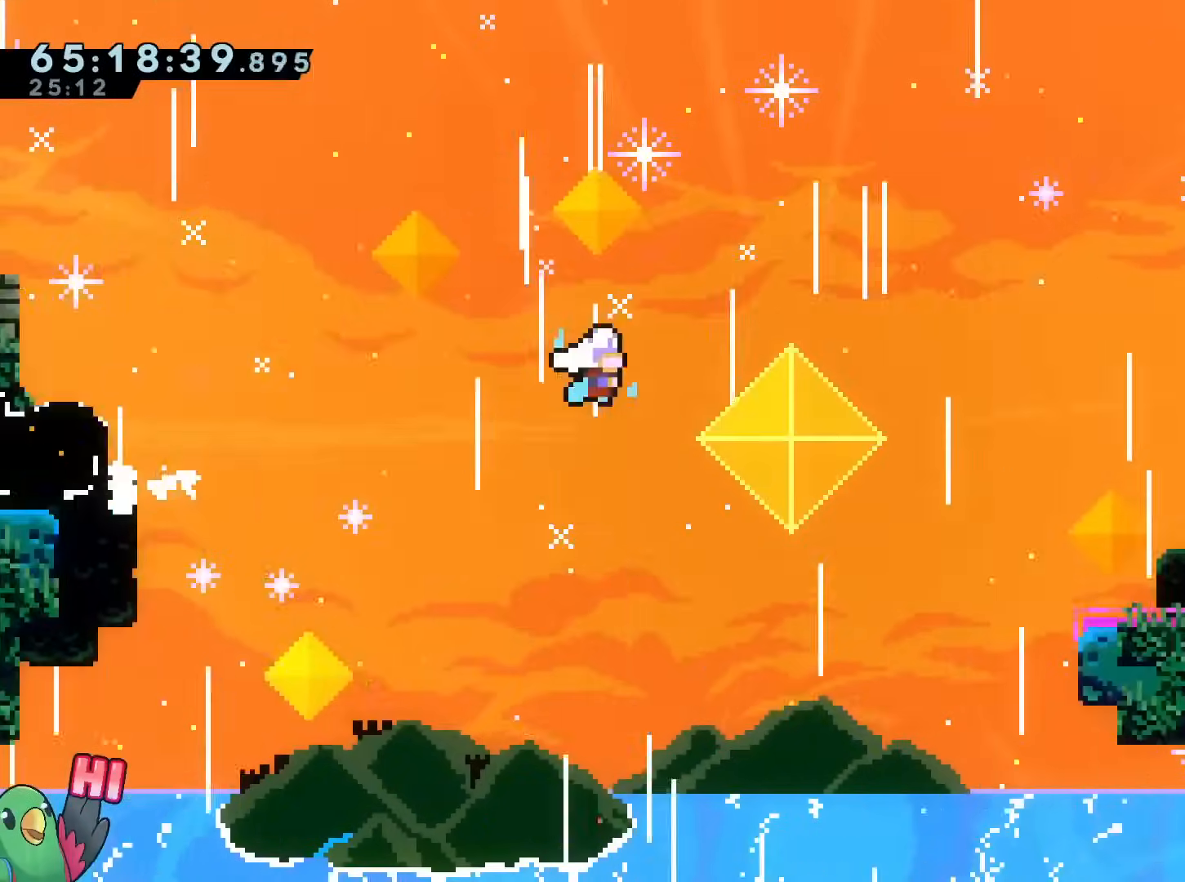
{"buttons": ["R1"], "left_stick": "down-right", "right_stick": "center", "events": [[133, "left_stick", "down-right"], [150, "Y", "down"], [333, "Y", "up"], [350, "B", "up"], [400, "R1", "up"], [450, "R1", "down"]]}
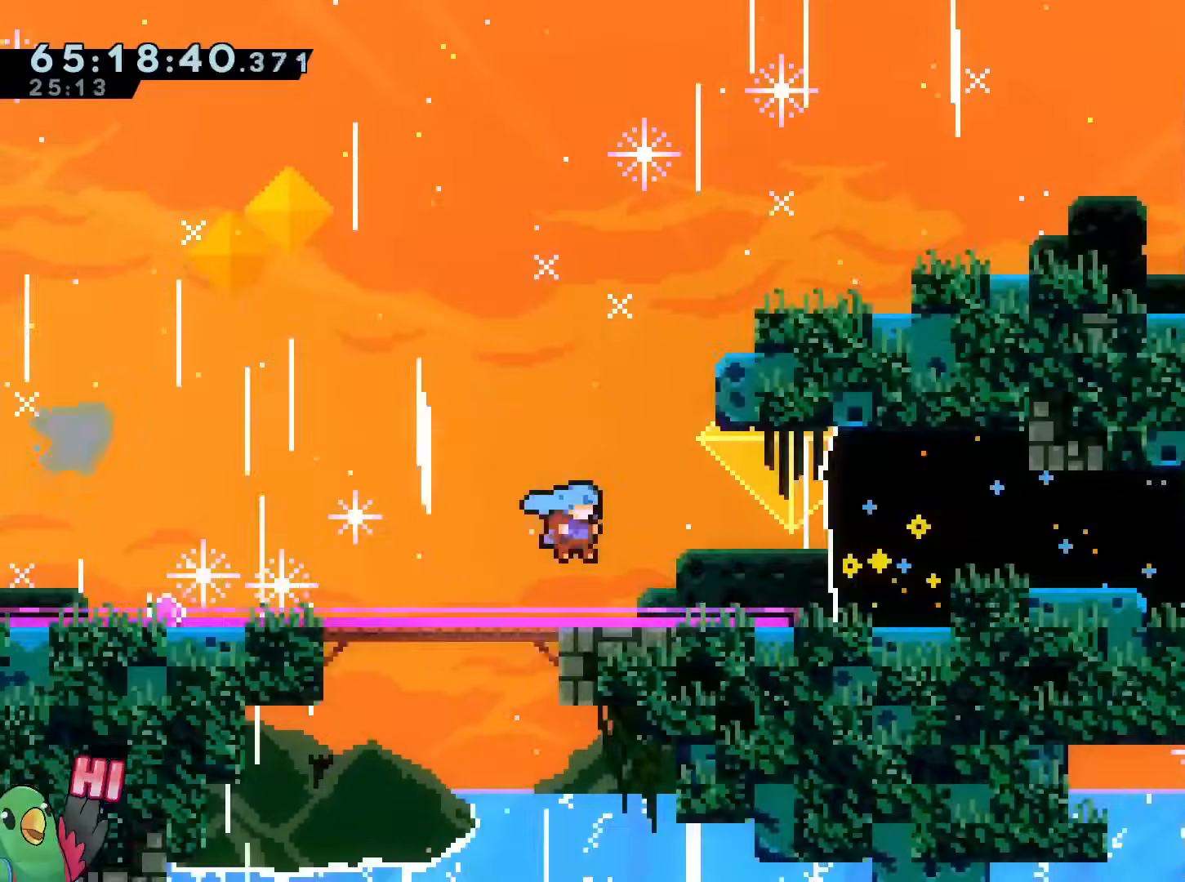
{"buttons": ["B"], "left_stick": "center", "right_stick": "center", "events": [[150, "left_stick", "right"], [167, "B", "down"], [301, "left_stick", "down-right"], [334, "R1", "up"], [451, "left_stick", "center"]]}
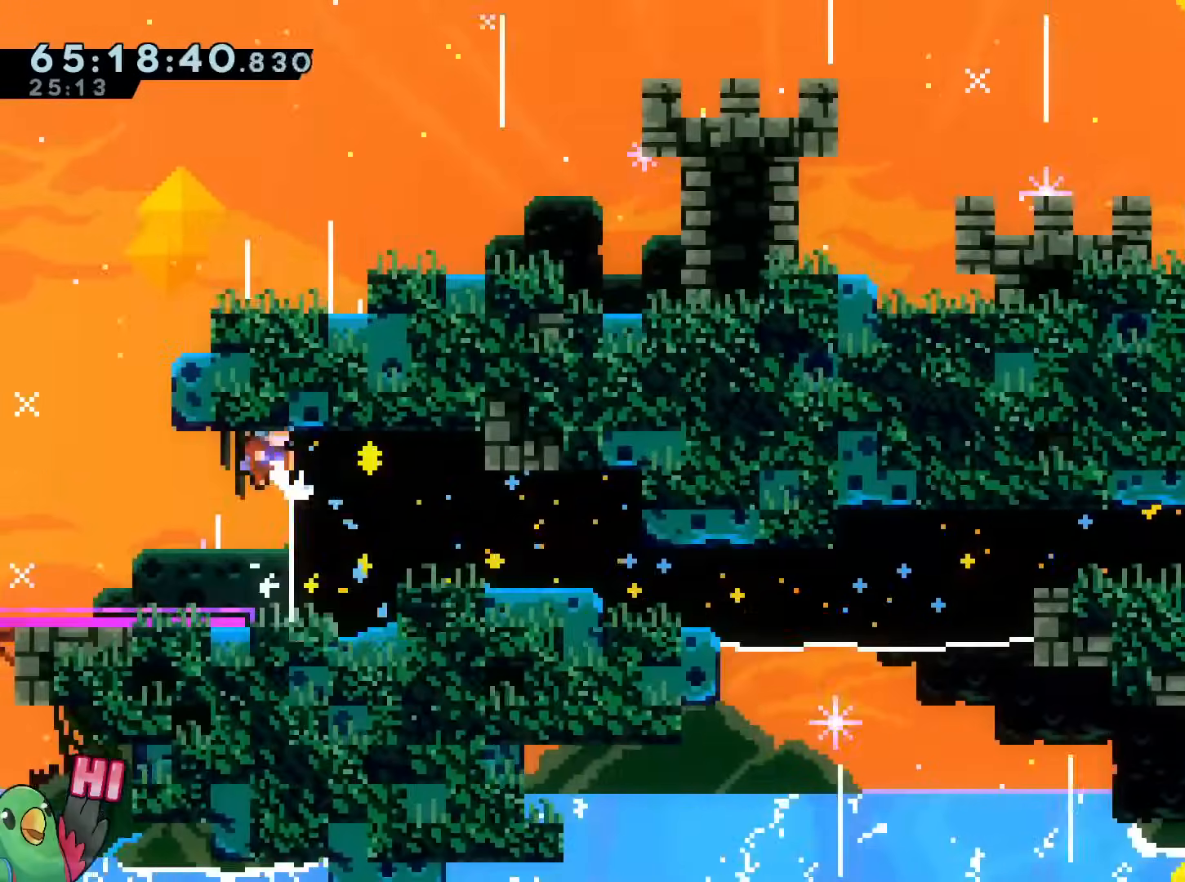
{"buttons": ["B", "R1"], "left_stick": "right", "right_stick": "center", "events": [[16, "B", "up"], [183, "R1", "down"], [217, "B", "down"], [217, "left_stick", "right"]]}
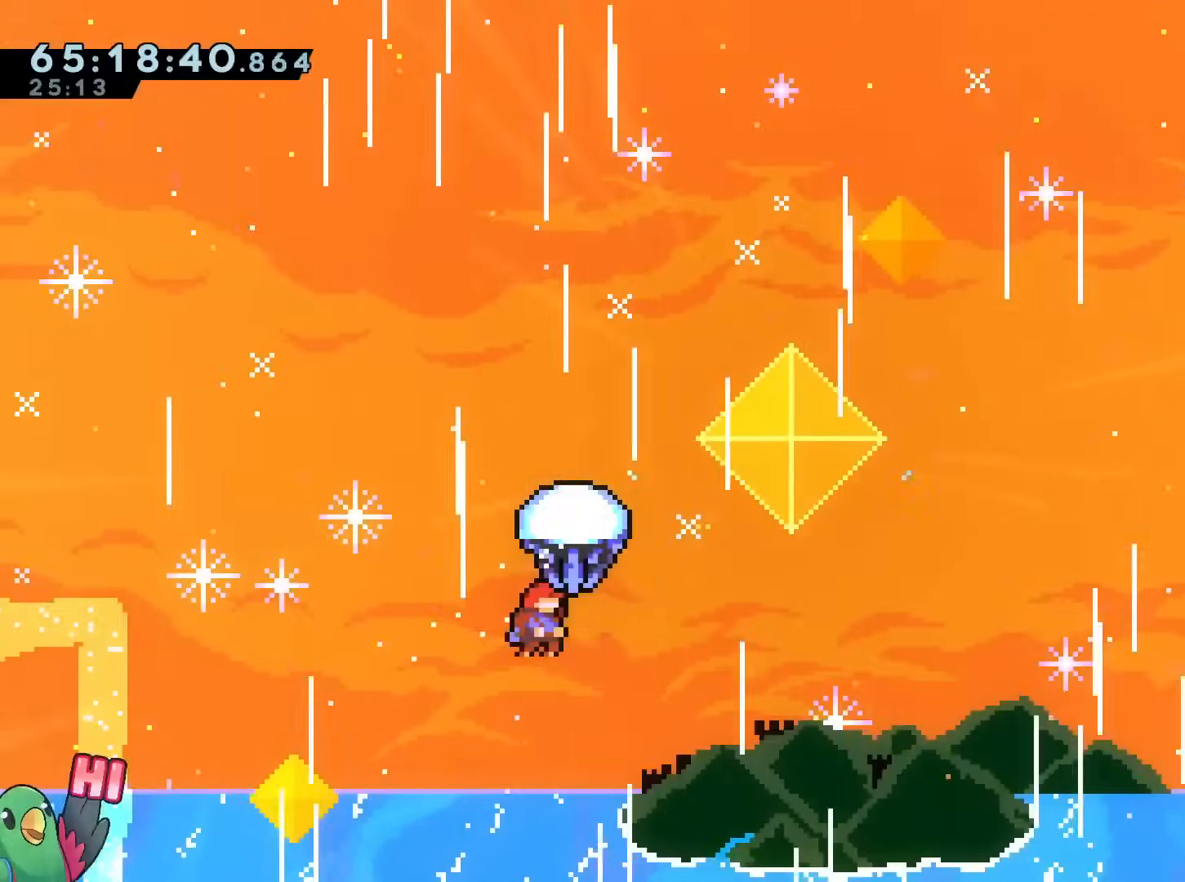
{"buttons": [], "left_stick": "up-left", "right_stick": "center", "events": [[317, "left_stick", "up-right"], [434, "left_stick", "up-left"], [484, "B", "up"], [501, "R1", "up"]]}
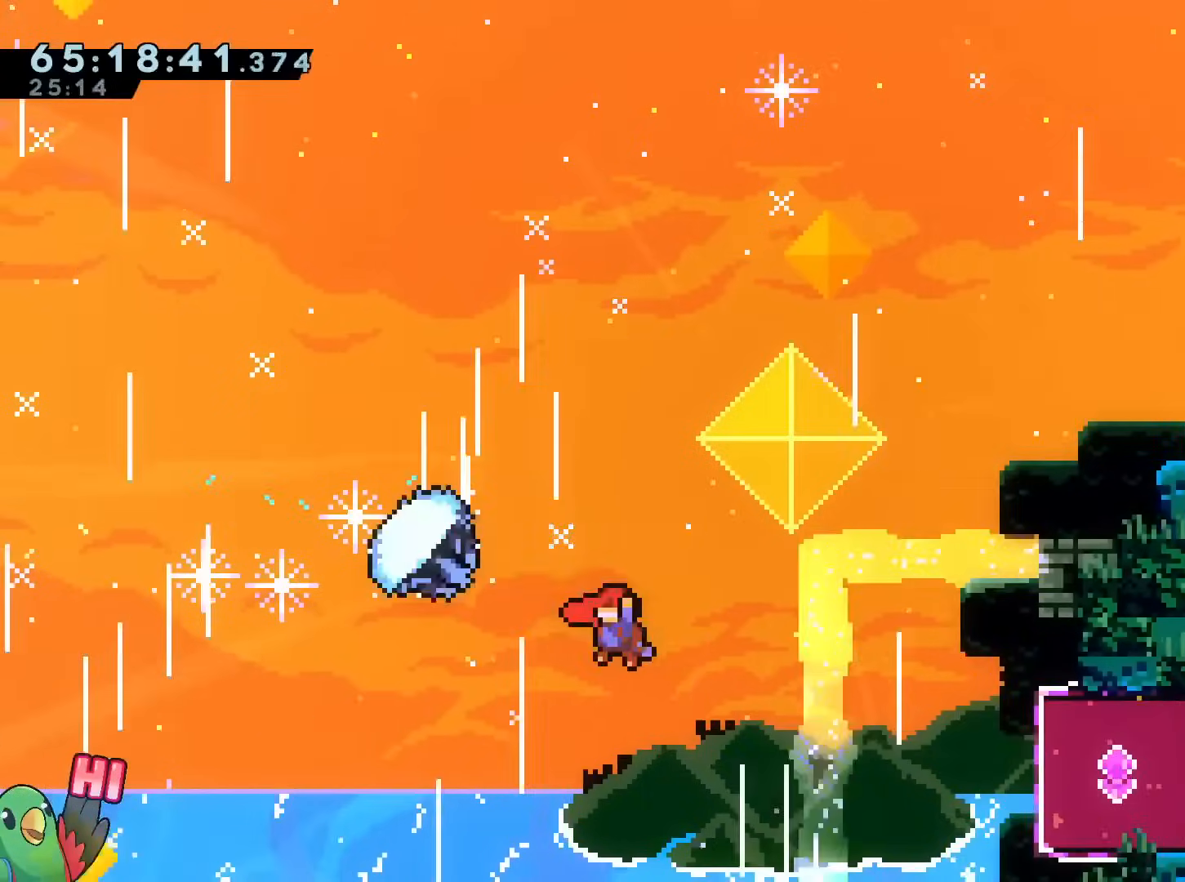
{"buttons": [], "left_stick": "right", "right_stick": "center", "events": [[50, "left_stick", "down-right"], [100, "Y", "down"], [217, "Y", "up"], [317, "left_stick", "right"], [384, "Y", "down"], [500, "Y", "up"]]}
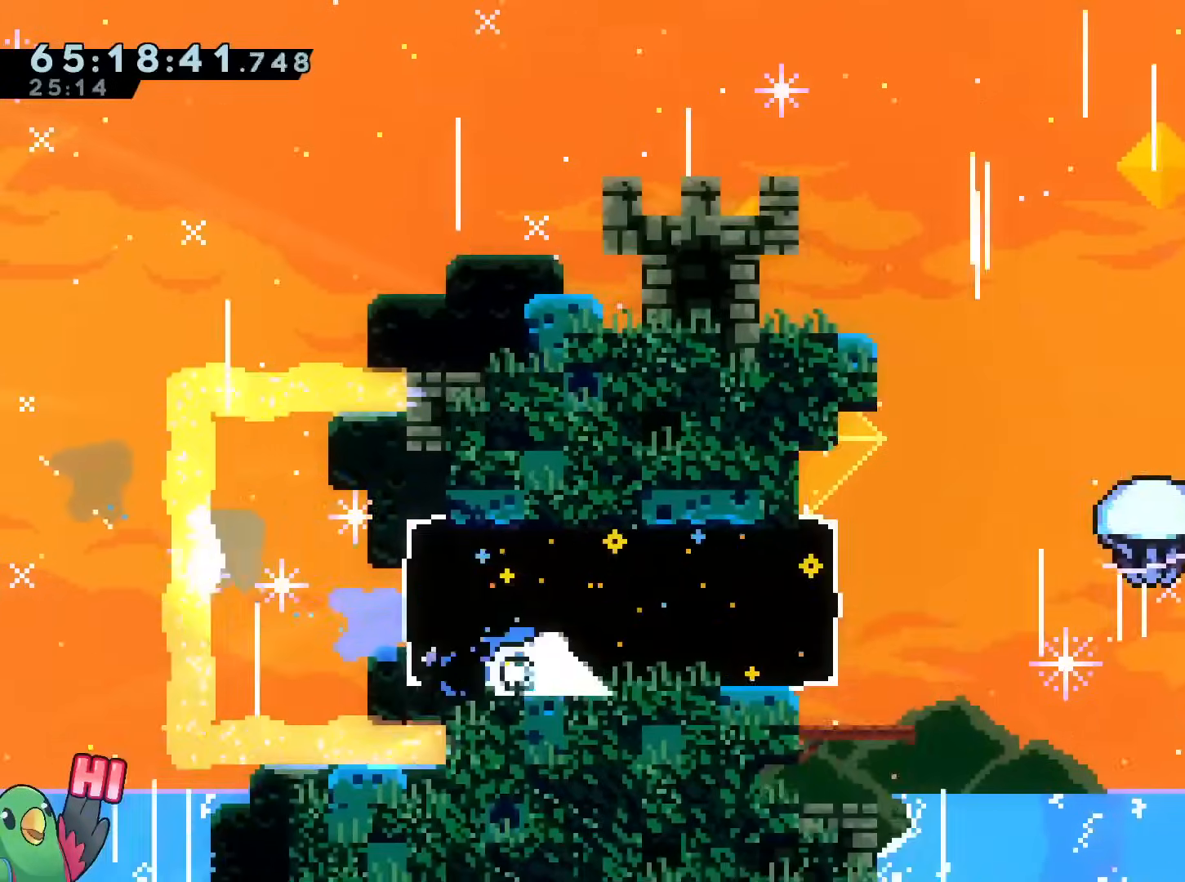
{"buttons": ["B", "R1"], "left_stick": "right", "right_stick": "center", "events": [[50, "Y", "down"], [184, "R1", "down"], [184, "Y", "up"], [267, "B", "down"]]}